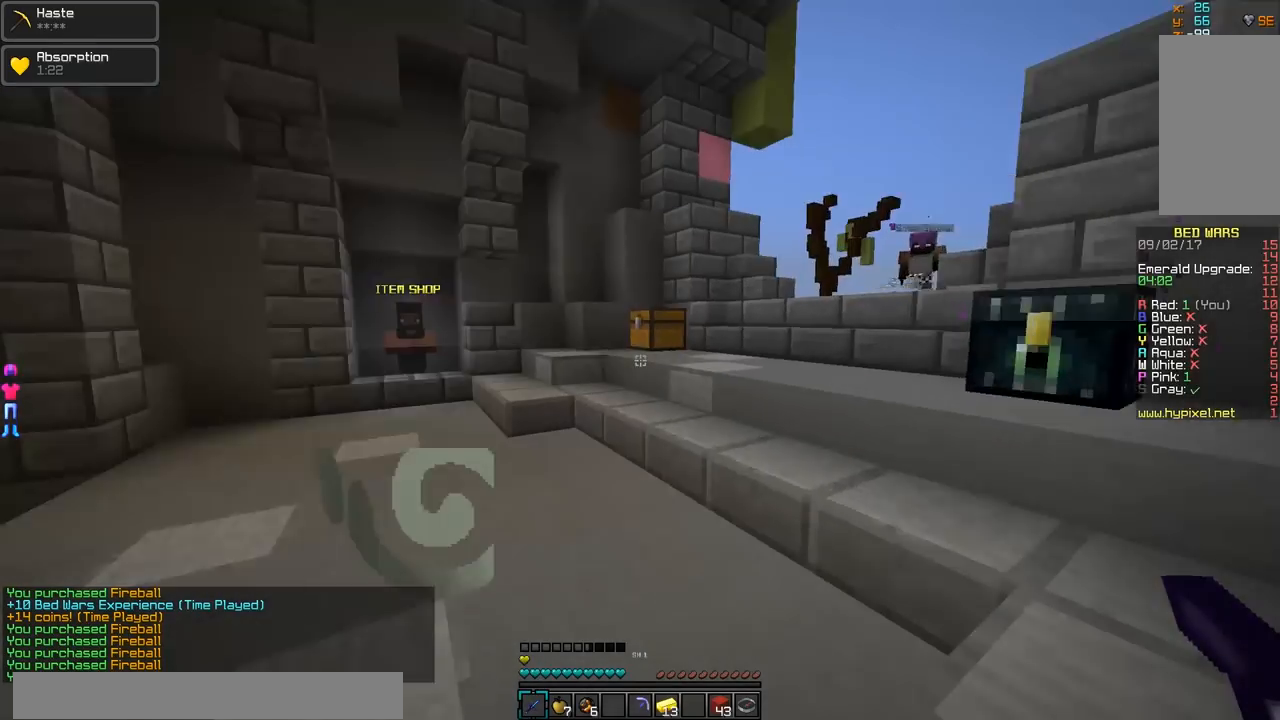
Gameplay with keyboard and mouse; each line is a JSON object with the keys and mouse buttons held at the frame after it. "events" lists presses ("down") and releases ("up") of "a", "d", "s", "w", "mouse_left" and "mouse_right" between this image and that frame as [ms after this image, input, new state], when the widget could be followed in between. "mouse_left", "mouse_right" = the "left", "right" buttons of the "mouse" list. No other keys are recorded. Fast repeated clicks can show as one long hold. Mouse movement is not recorded.
{"keys": ["w"], "mouse": [], "events": [[67, "w", "down"]]}
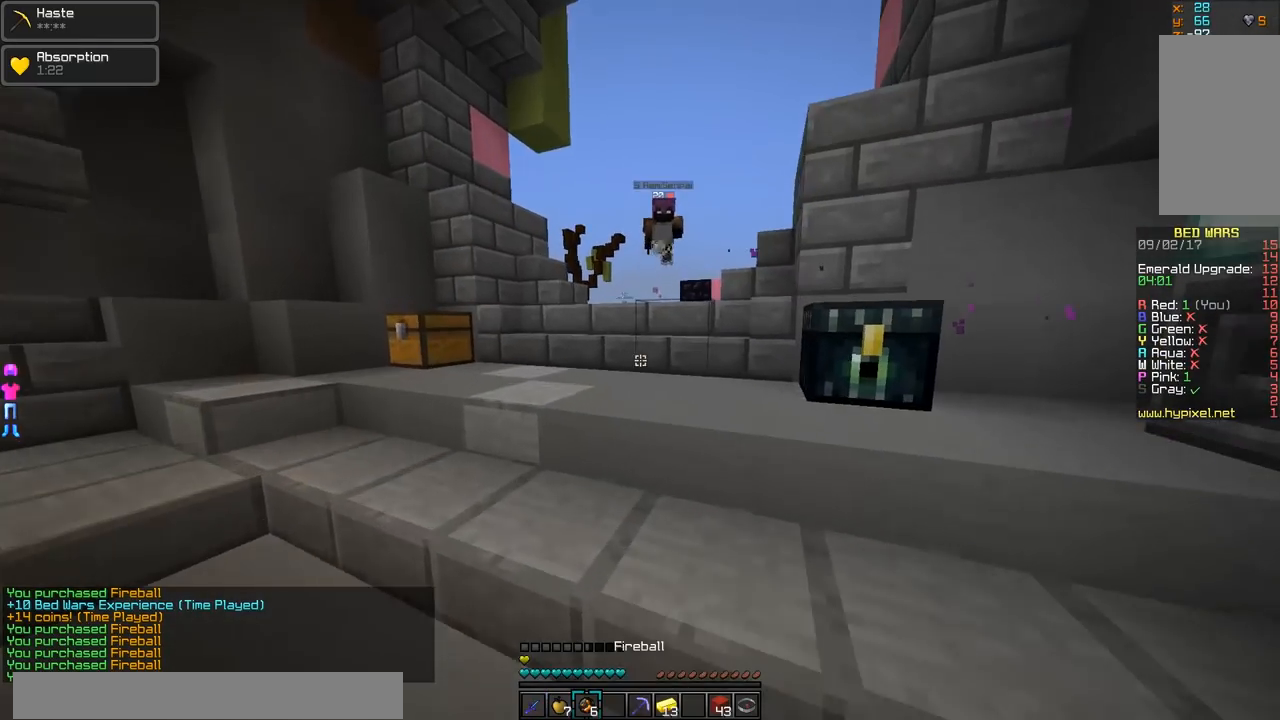
{"keys": ["w"], "mouse": ["left"], "events": [[467, "mouse_left", "down"]]}
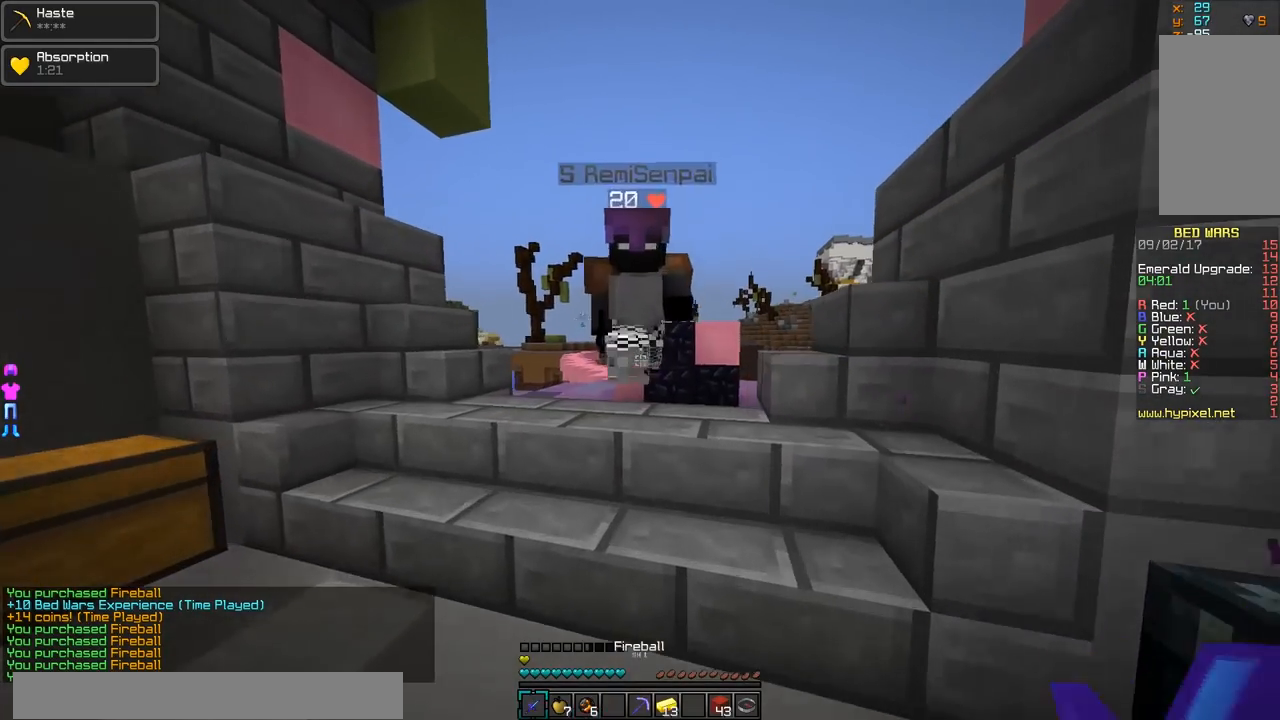
{"keys": ["a"], "mouse": [], "events": [[17, "mouse_left", "up"], [67, "mouse_left", "down"], [117, "mouse_left", "up"], [167, "a", "down"], [167, "mouse_left", "down"], [167, "w", "up"], [267, "mouse_left", "up"], [317, "mouse_left", "down"], [367, "mouse_left", "up"], [418, "mouse_left", "down"], [468, "mouse_left", "up"]]}
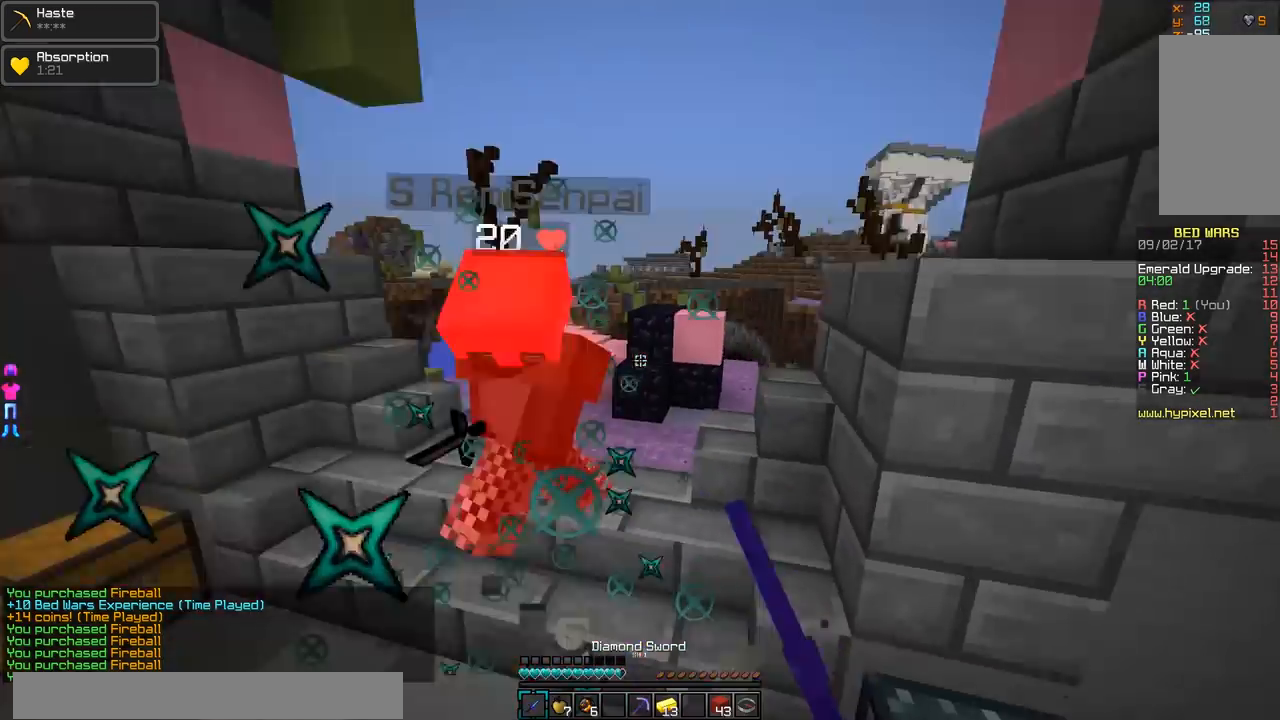
{"keys": ["a", "w"], "mouse": ["left"], "events": [[17, "mouse_left", "down"], [17, "w", "down"], [67, "mouse_left", "up"], [117, "mouse_left", "down"], [167, "mouse_left", "up"], [217, "a", "up"], [217, "mouse_left", "down"], [267, "mouse_left", "up"], [317, "mouse_left", "down"], [367, "mouse_left", "up"], [417, "a", "down"], [417, "mouse_left", "down"]]}
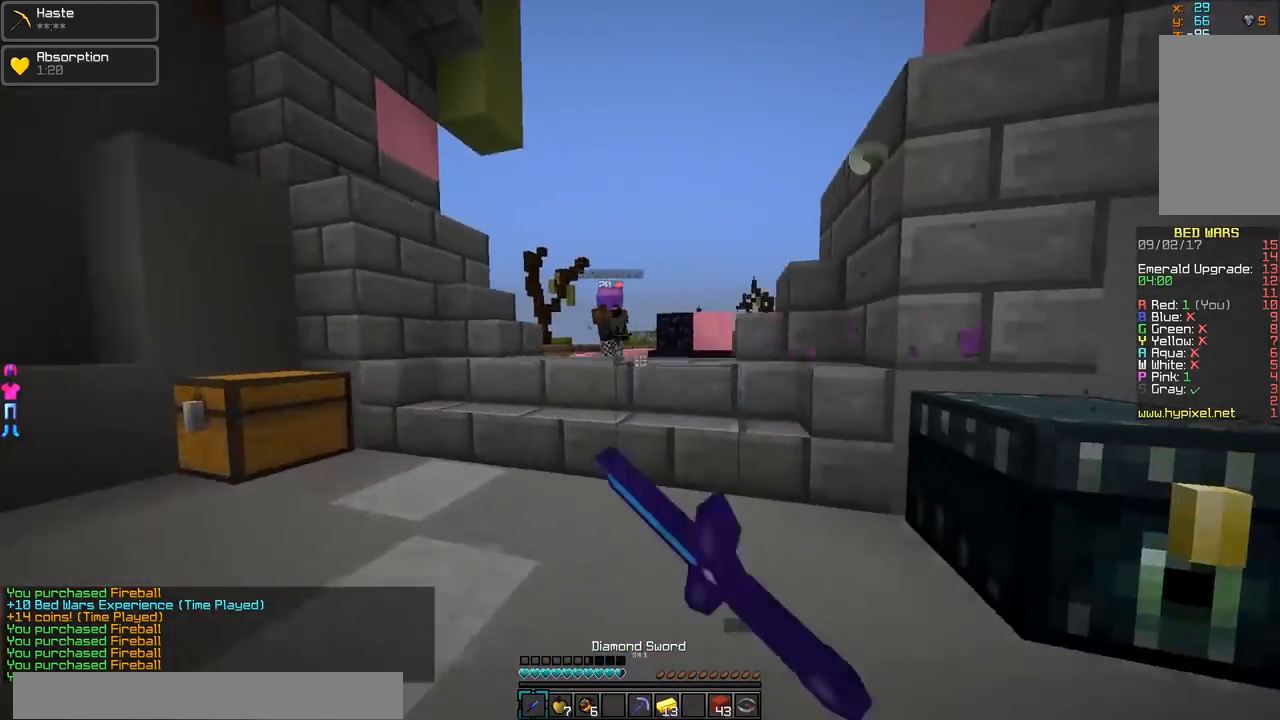
{"keys": ["a", "w"], "mouse": ["left"], "events": [[117, "mouse_left", "up"], [167, "mouse_left", "down"], [217, "mouse_left", "up"], [267, "mouse_left", "down"], [317, "a", "up"], [317, "mouse_left", "up"], [367, "mouse_left", "down"], [418, "mouse_left", "up"], [468, "a", "down"], [468, "mouse_left", "down"]]}
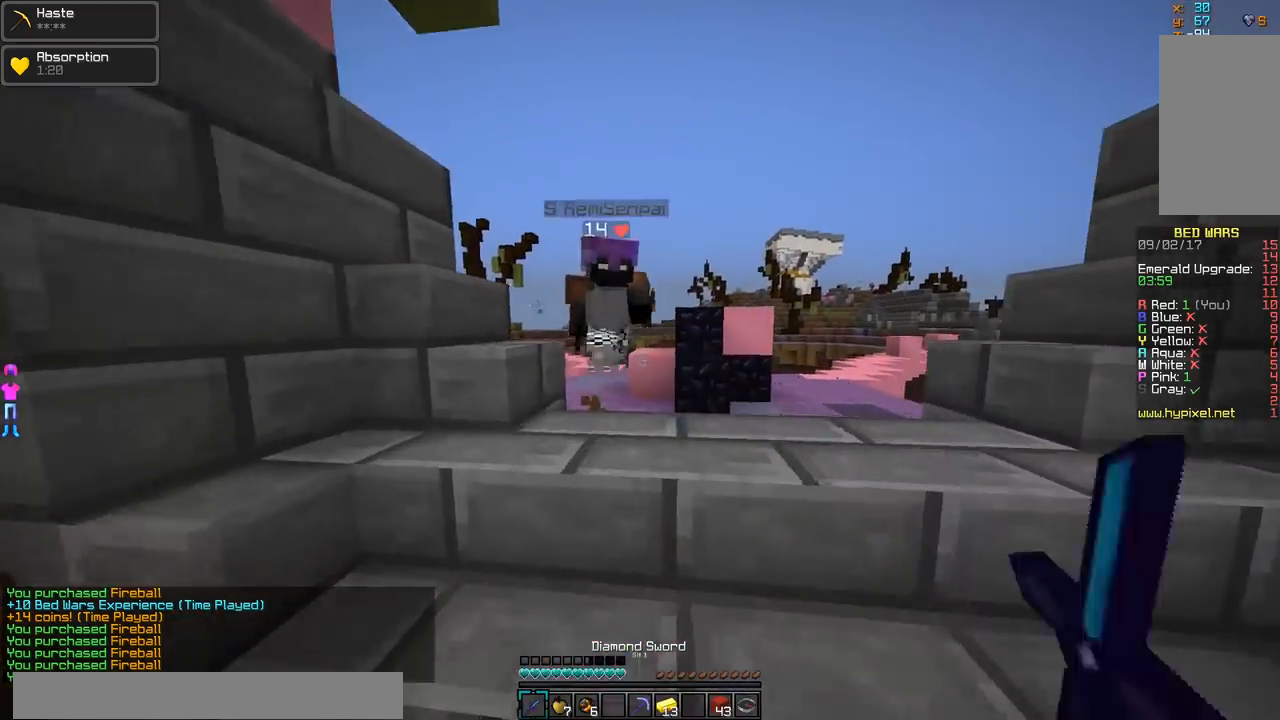
{"keys": ["a", "d", "w"], "mouse": [], "events": [[17, "mouse_left", "up"], [67, "mouse_left", "down"], [117, "mouse_left", "up"], [167, "mouse_left", "down"], [167, "w", "up"], [267, "mouse_left", "up"], [317, "mouse_left", "down"], [317, "w", "down"], [367, "mouse_left", "up"], [417, "mouse_left", "down"], [467, "d", "down"], [467, "mouse_left", "up"]]}
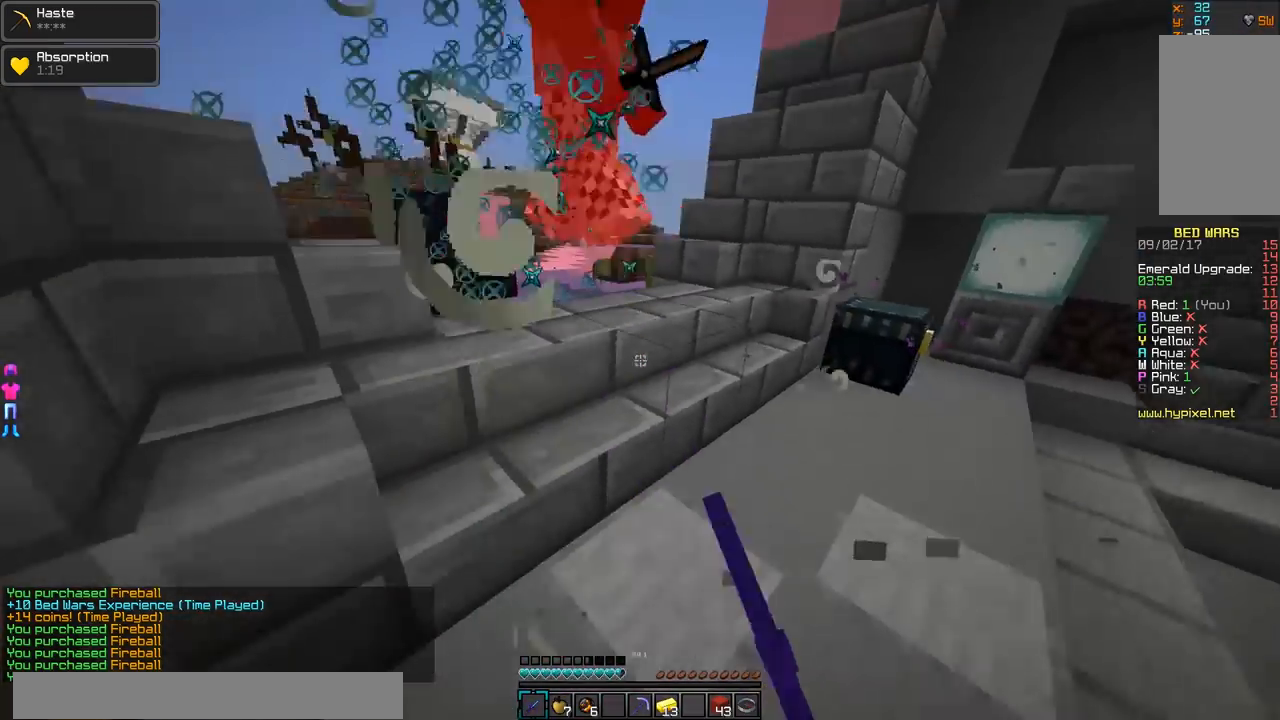
{"keys": ["d", "w"], "mouse": [], "events": [[17, "a", "up"], [17, "mouse_left", "down"], [67, "mouse_left", "up"], [117, "mouse_left", "down"], [167, "mouse_left", "up"], [217, "mouse_left", "down"], [267, "mouse_left", "up"], [317, "mouse_left", "down"], [367, "mouse_left", "up"], [418, "mouse_left", "down"], [468, "mouse_left", "up"]]}
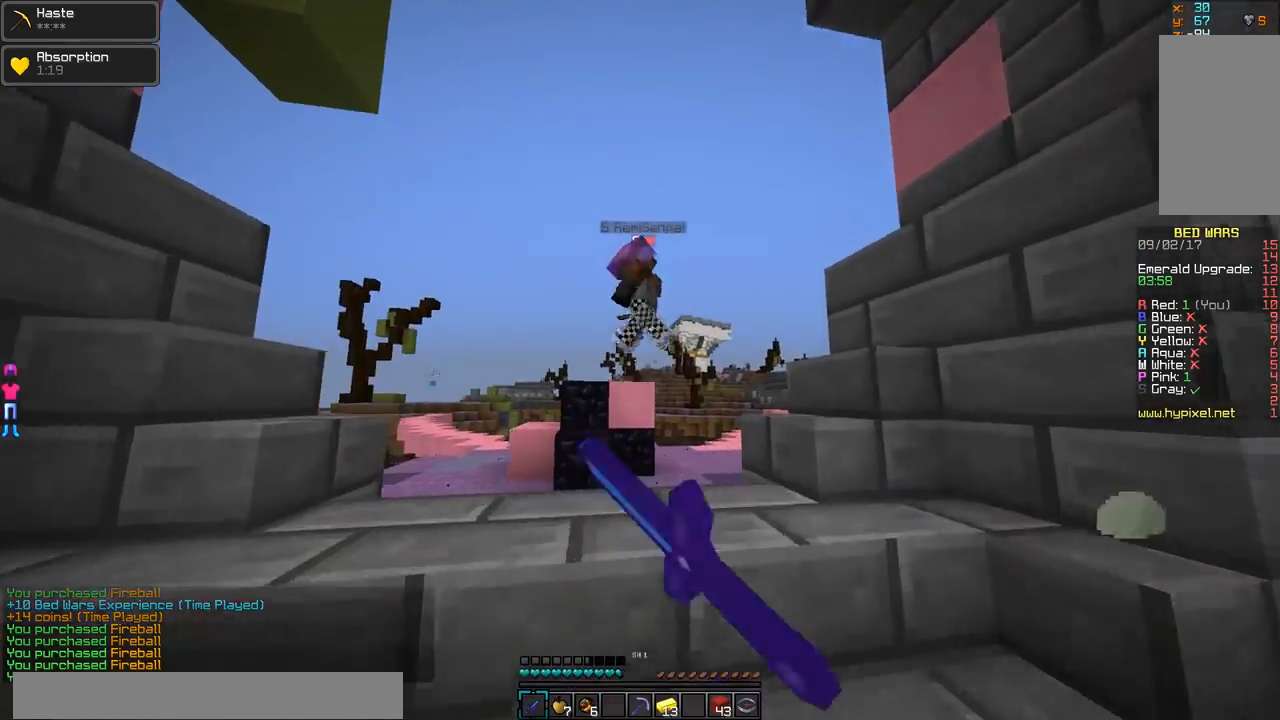
{"keys": ["a"], "mouse": [], "events": [[17, "mouse_left", "down"], [67, "d", "up"], [67, "mouse_left", "up"], [117, "mouse_left", "down"], [167, "mouse_left", "up"], [217, "mouse_left", "down"], [267, "mouse_left", "up"], [317, "mouse_left", "down"], [367, "a", "down"], [367, "mouse_left", "up"], [417, "mouse_left", "down"], [467, "mouse_left", "up"], [467, "w", "up"]]}
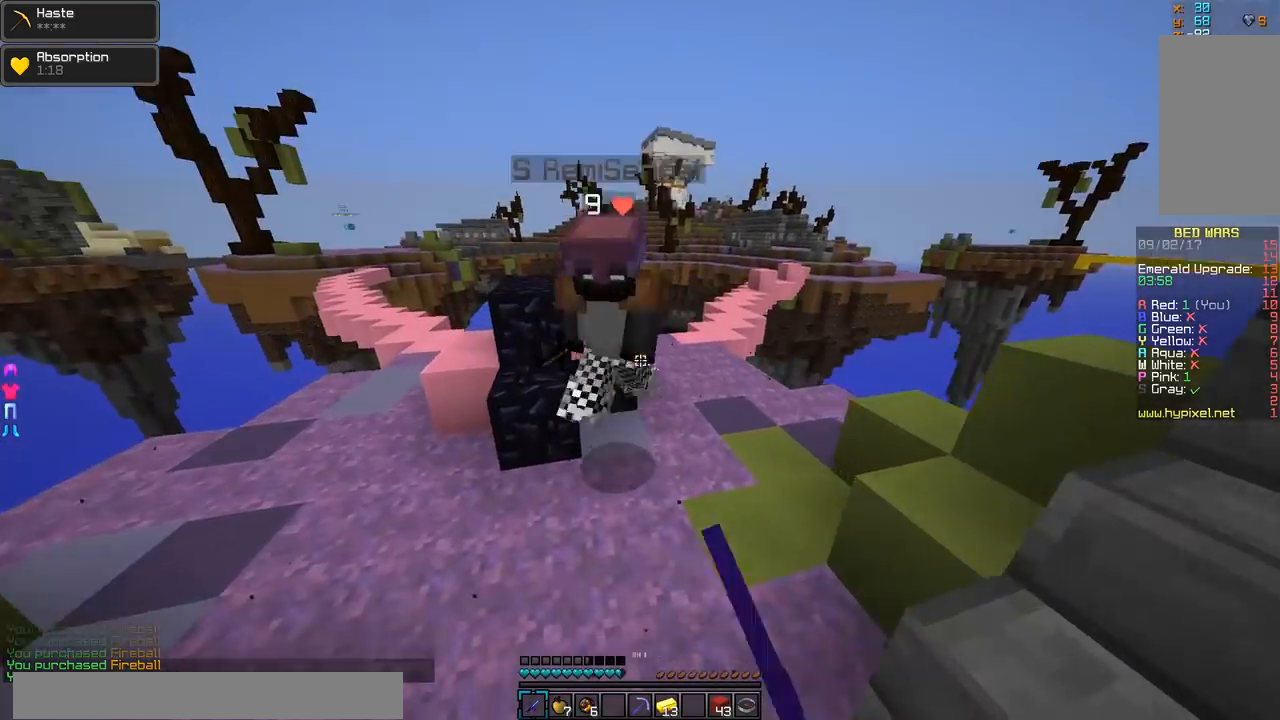
{"keys": ["d", "w"], "mouse": ["left"], "events": [[17, "mouse_left", "down"], [67, "mouse_left", "up"], [117, "mouse_left", "down"], [167, "mouse_left", "up"], [217, "mouse_left", "down"], [317, "d", "down"], [317, "mouse_left", "up"], [367, "a", "up"], [367, "mouse_left", "down"], [367, "w", "down"], [418, "mouse_left", "up"], [468, "mouse_left", "down"]]}
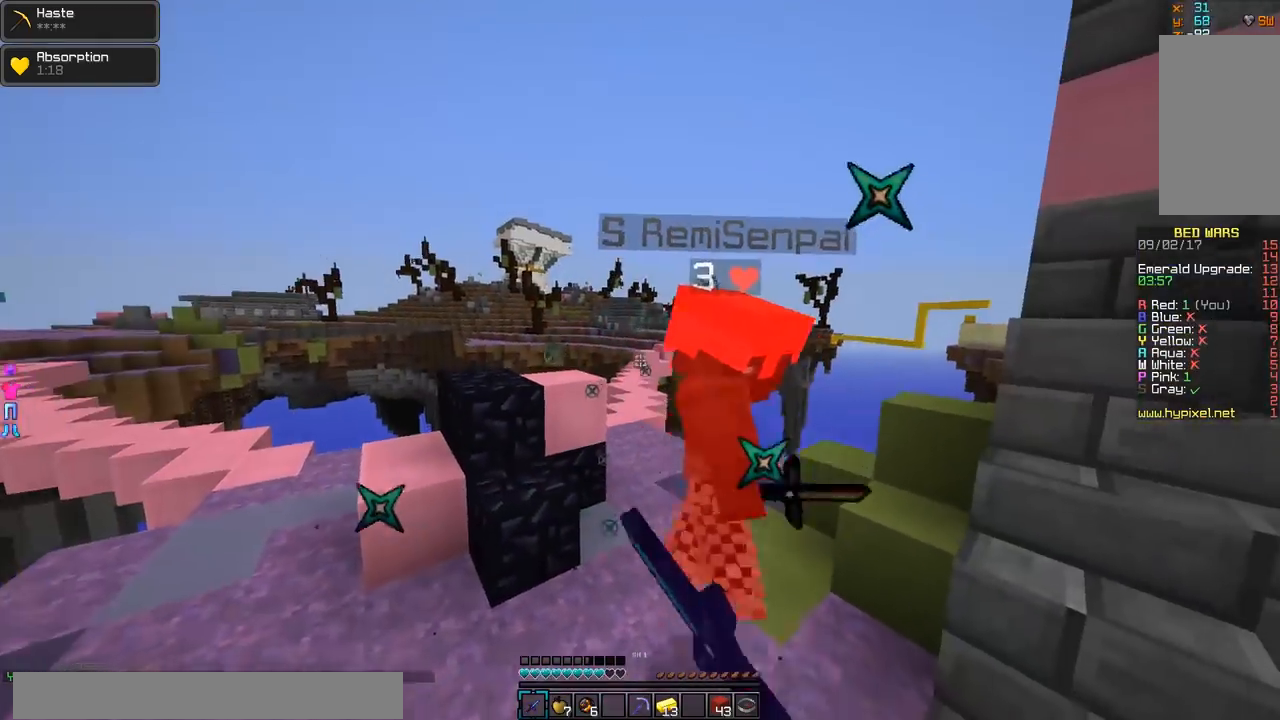
{"keys": ["w"], "mouse": [], "events": [[17, "mouse_left", "up"], [67, "mouse_left", "down"], [117, "mouse_left", "up"], [167, "mouse_left", "down"], [217, "mouse_left", "up"], [267, "mouse_left", "down"], [317, "d", "up"], [317, "mouse_left", "up"], [367, "mouse_left", "down"], [417, "mouse_left", "up"]]}
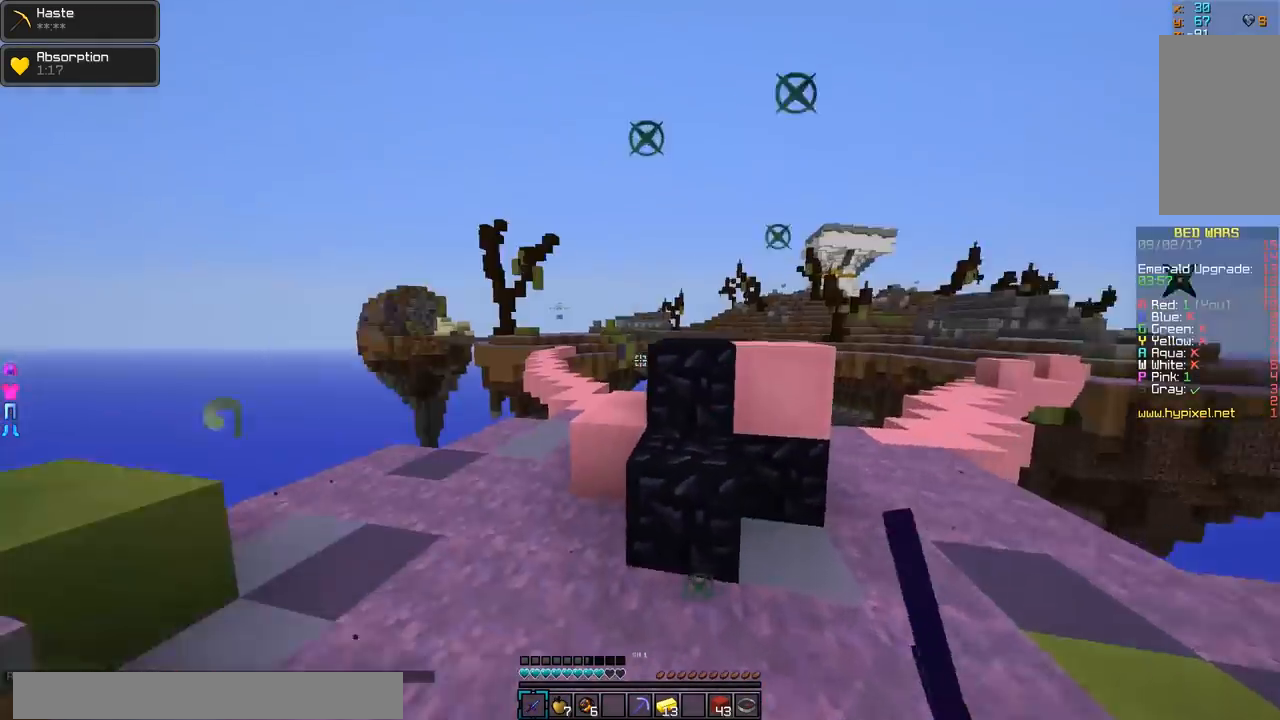
{"keys": ["a", "w"], "mouse": [], "events": [[418, "a", "down"]]}
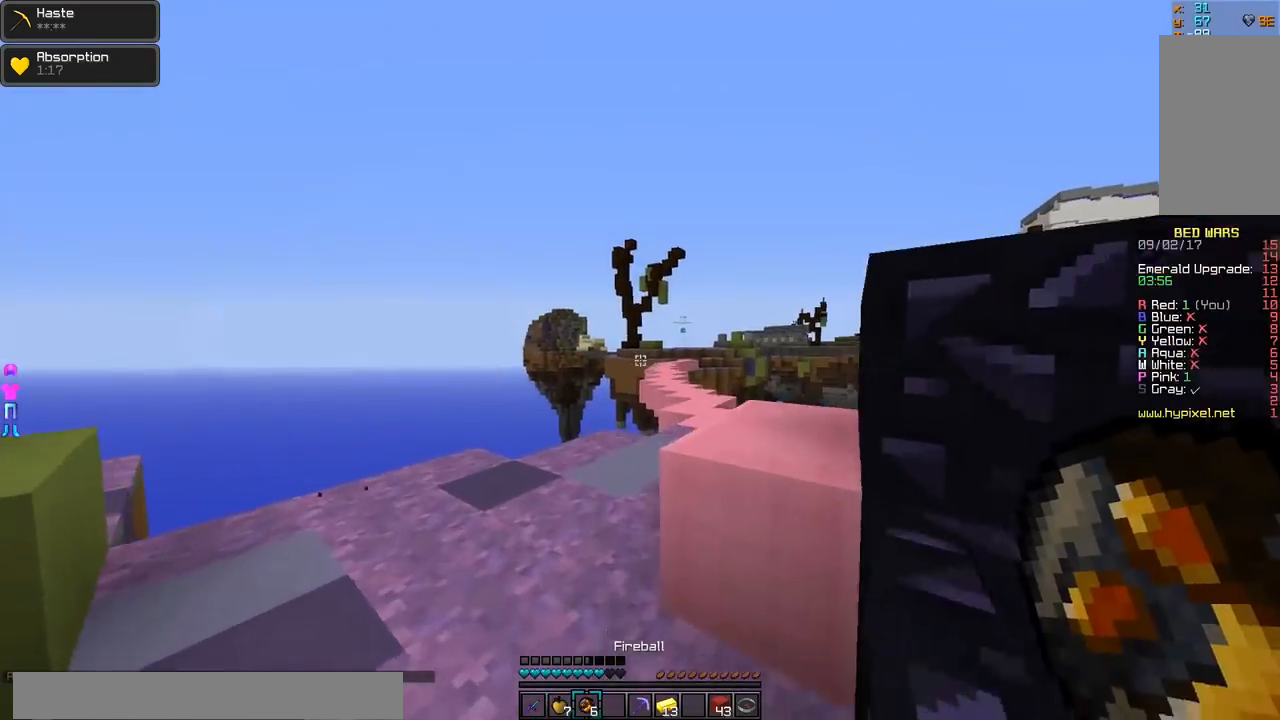
{"keys": [], "mouse": [], "events": [[334, "a", "up"], [334, "w", "up"]]}
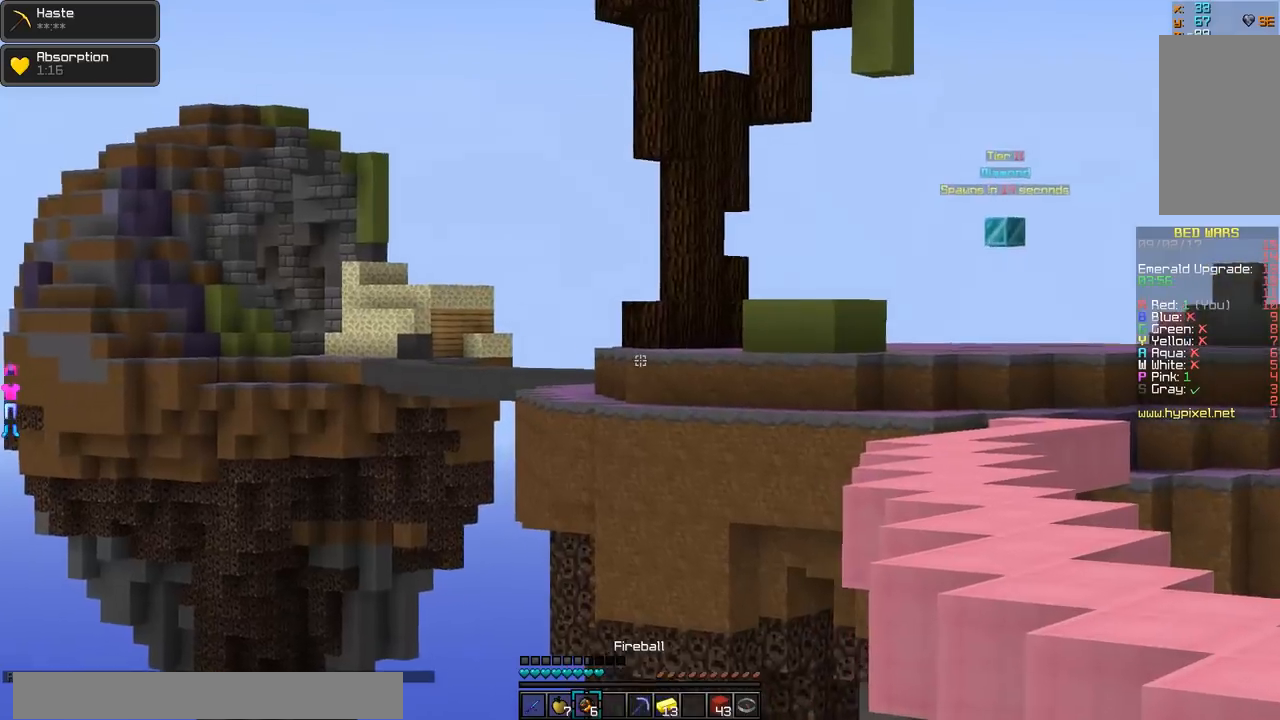
{"keys": ["d", "w"], "mouse": [], "events": [[183, "d", "down"], [283, "w", "down"]]}
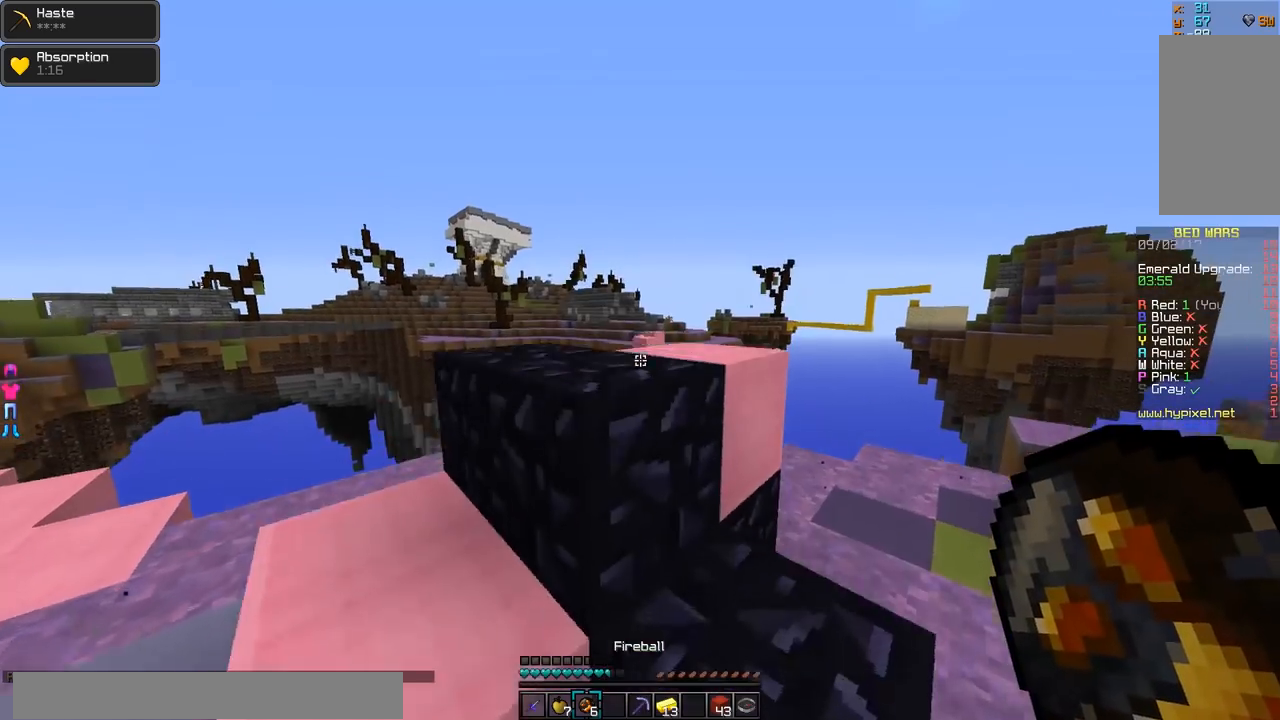
{"keys": ["a"], "mouse": [], "events": [[34, "d", "up"], [284, "w", "up"], [434, "a", "down"]]}
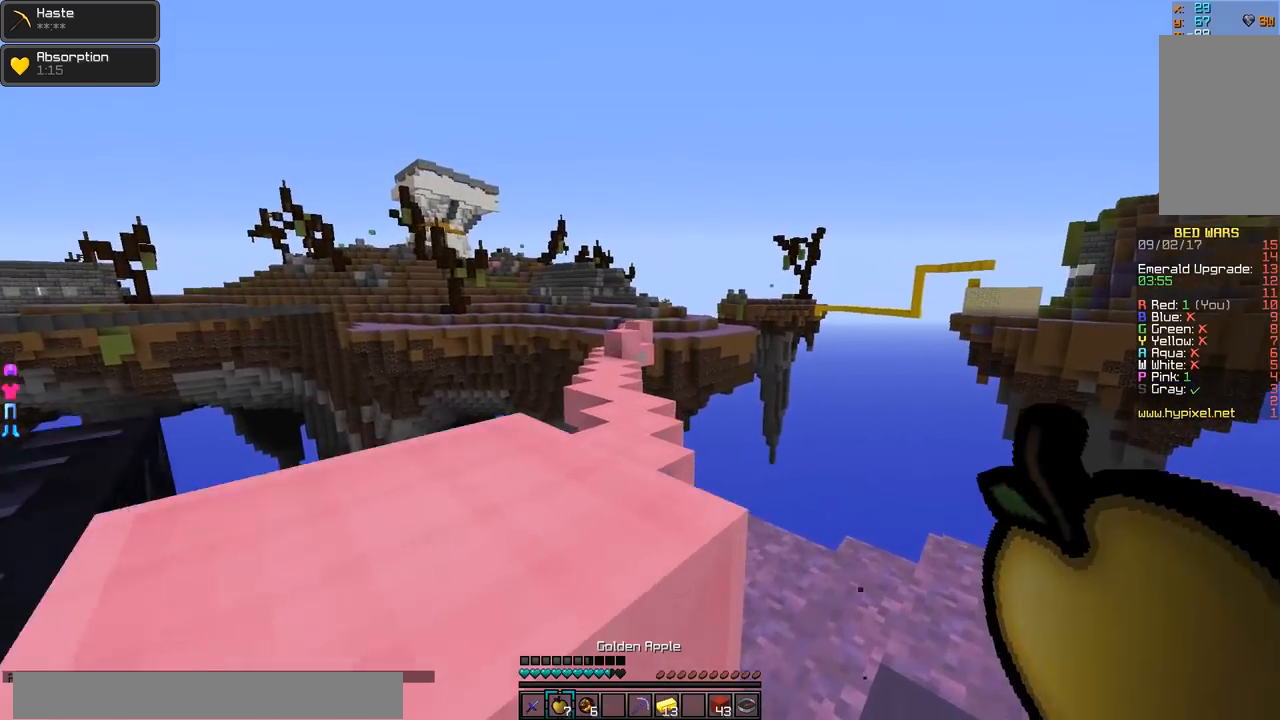
{"keys": ["a"], "mouse": ["right"], "events": [[283, "w", "down"], [333, "mouse_right", "down"], [484, "w", "up"]]}
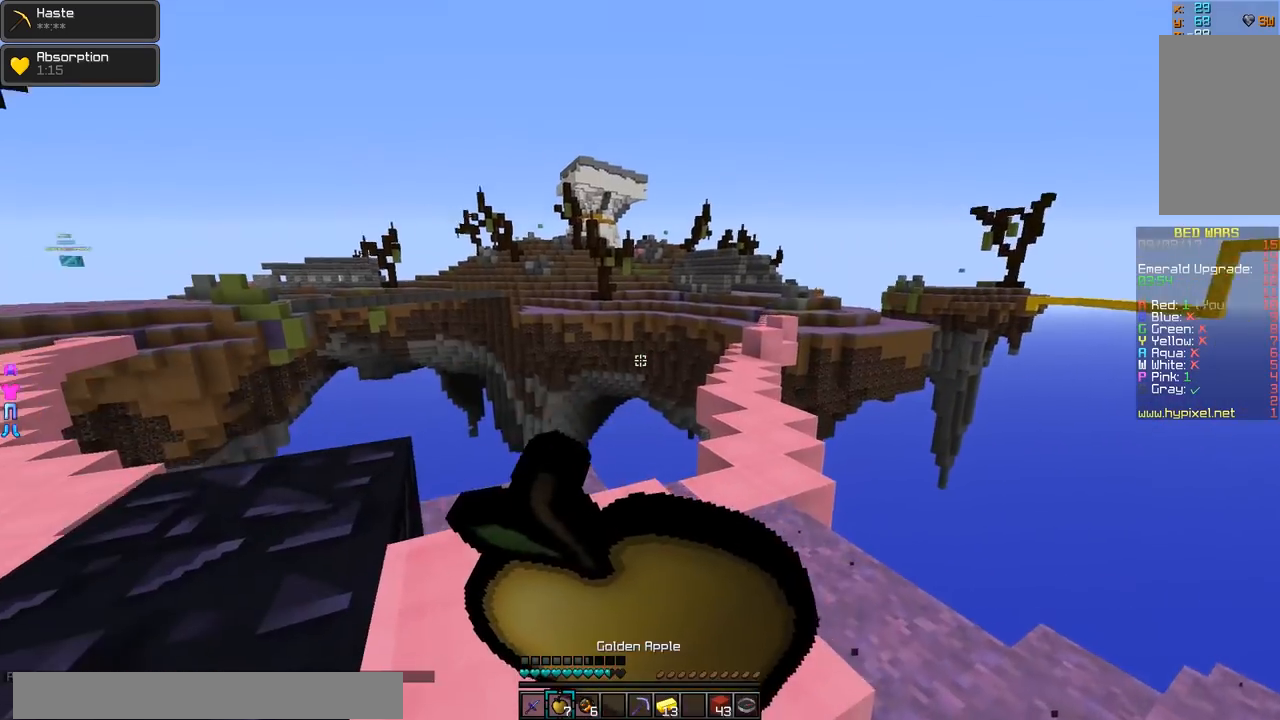
{"keys": ["a"], "mouse": ["right"], "events": []}
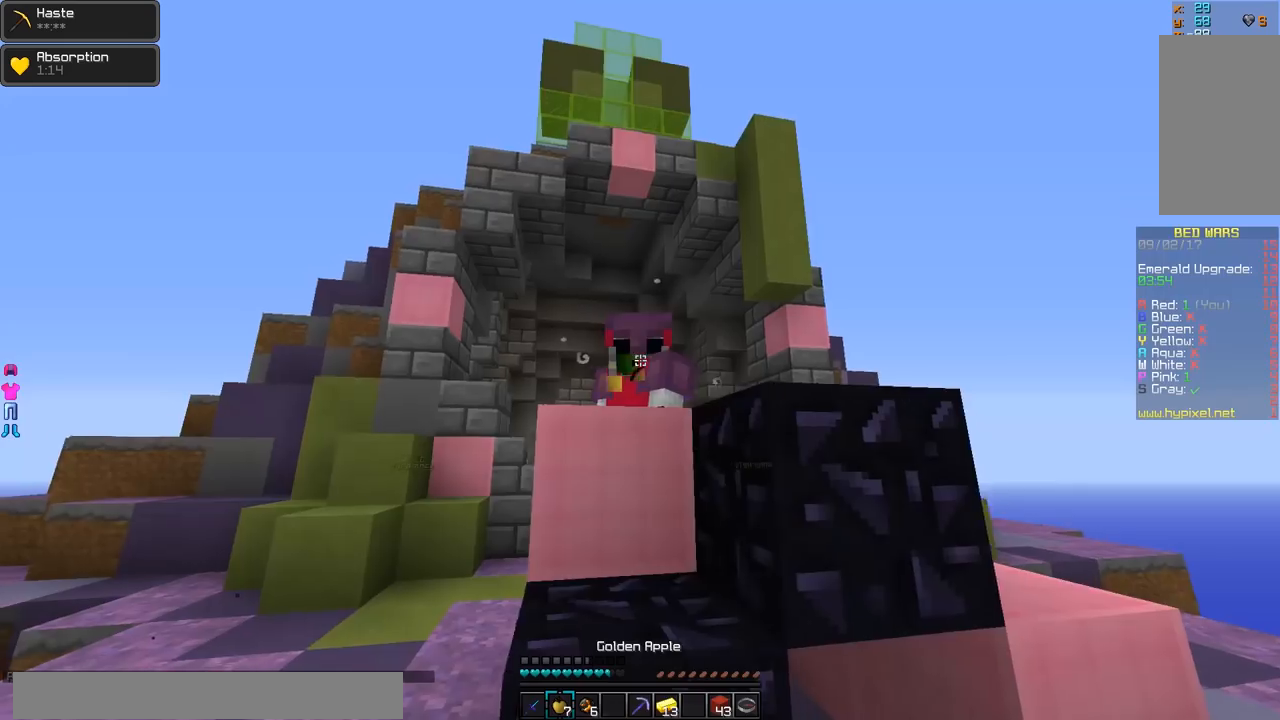
{"keys": ["a", "w"], "mouse": ["right"], "events": [[417, "w", "down"]]}
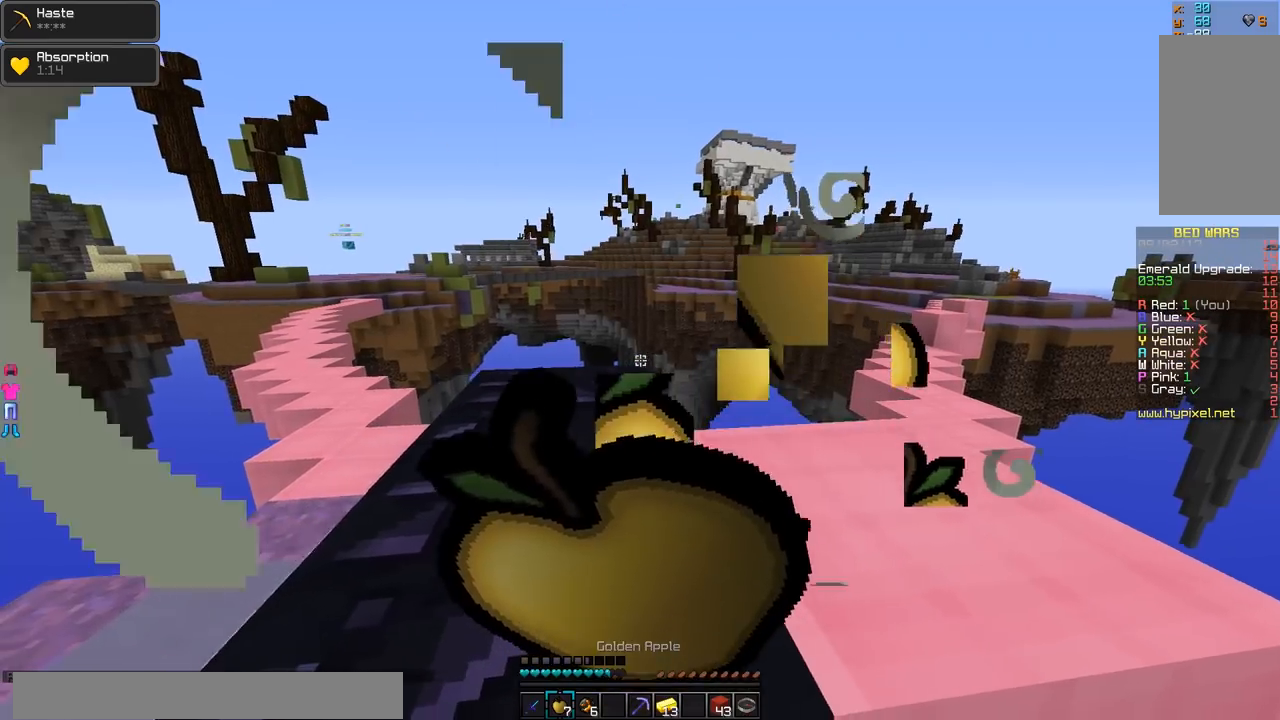
{"keys": [], "mouse": ["right"], "events": [[67, "a", "up"], [434, "w", "up"]]}